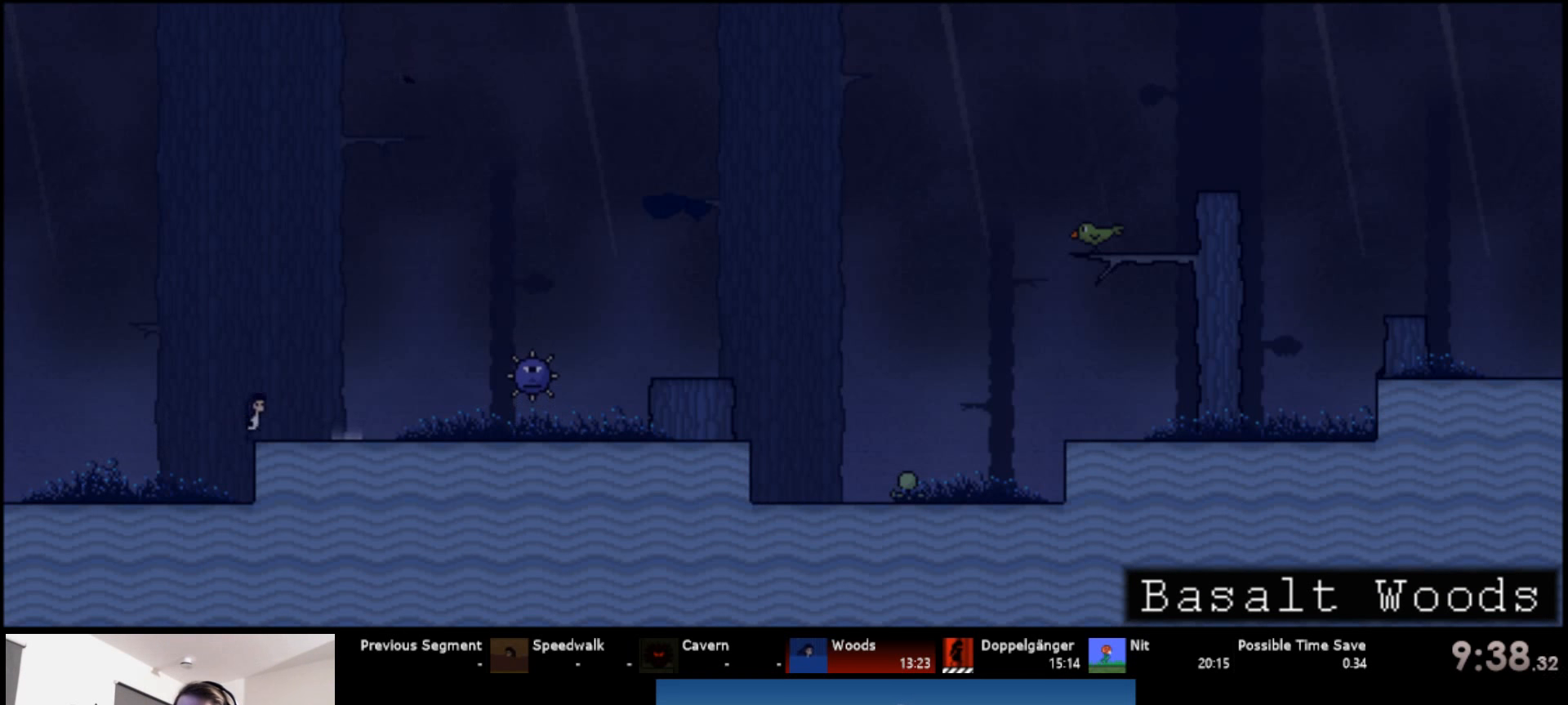
Gameplay with keyboard; each line is a JSON object with the keys held at the frame after it. "events" lists presses ("down") and releases ("up") of "a", "d", "down", "left", "right", "s", "up" and "w" between this image and that frame as [ms after this image, input, new state], when the widget could be followed in between. No other keys are recorded. Mouse input is not recorded.
{"keys": ["right", "up"], "events": [[34, "up", "up"], [50, "s", "up"], [100, "down", "down"], [350, "down", "up"], [450, "up", "down"]]}
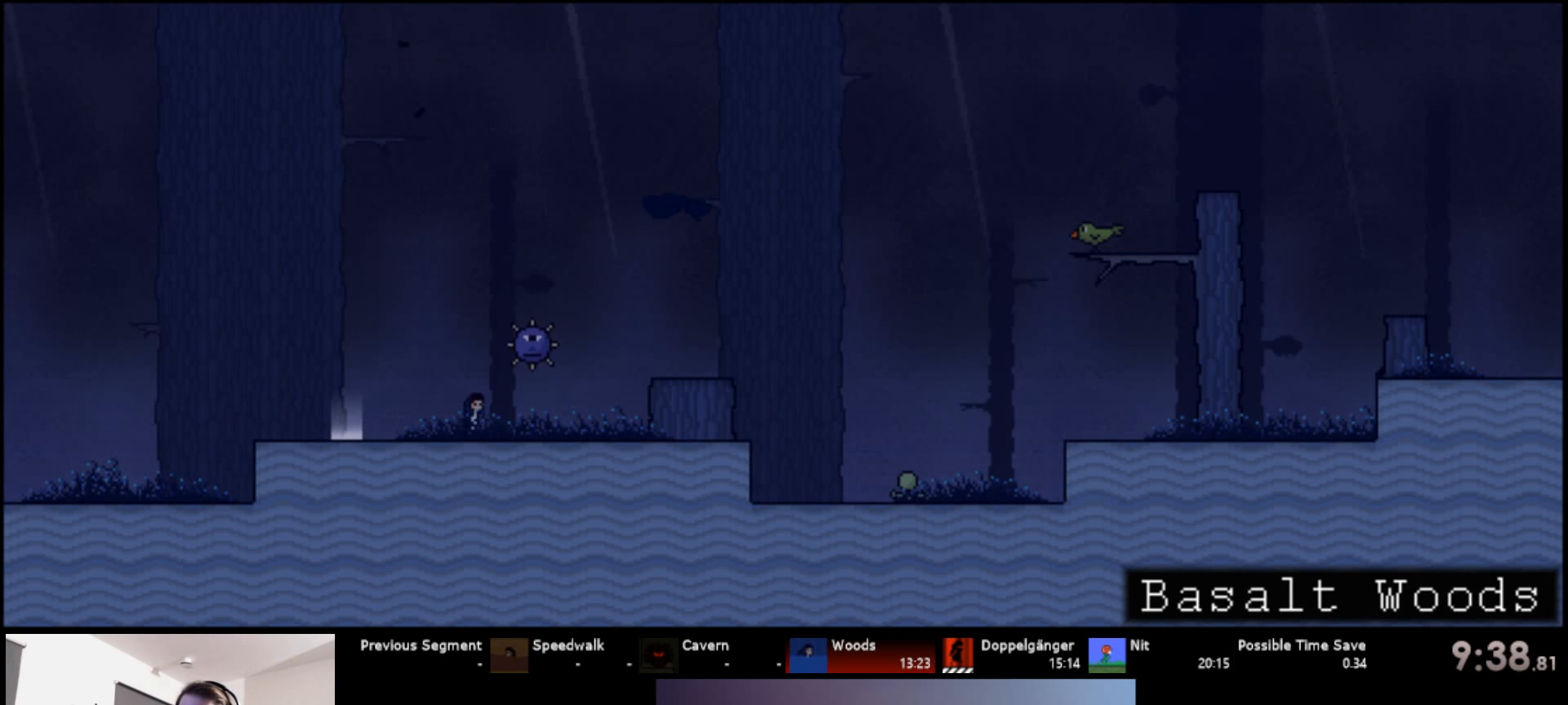
{"keys": ["right", "up"], "events": [[167, "s", "down"], [417, "s", "up"]]}
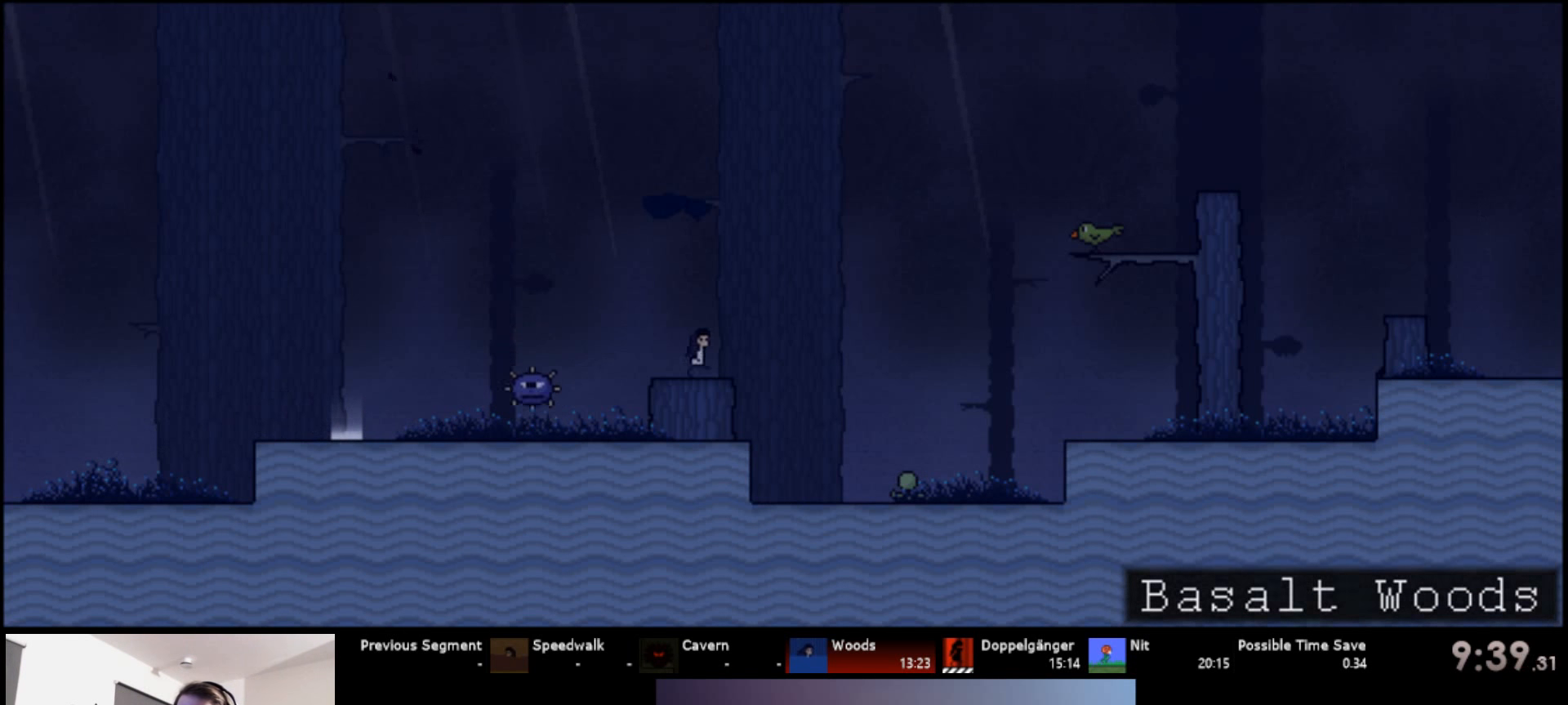
{"keys": ["right", "s", "up"], "events": [[67, "s", "down"], [350, "s", "up"], [416, "s", "down"]]}
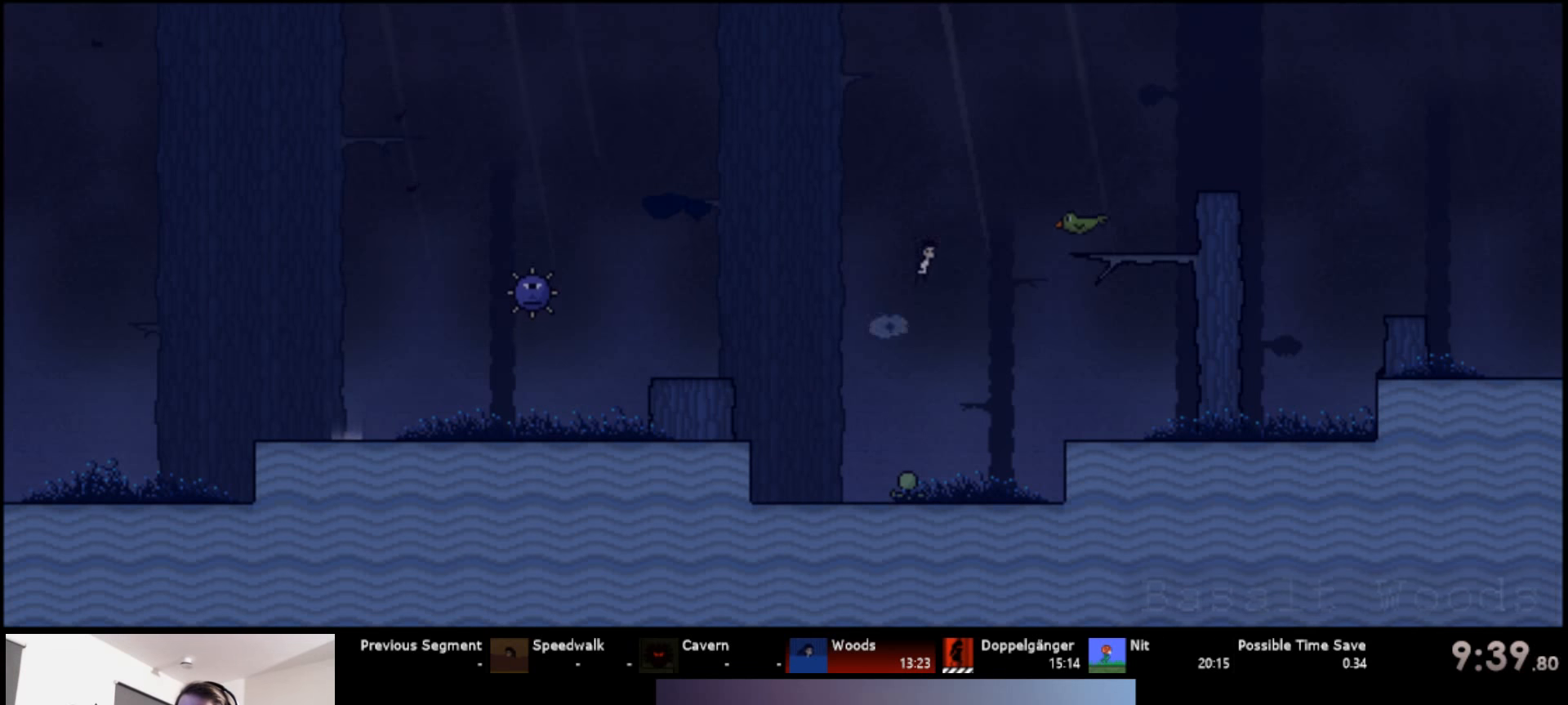
{"keys": ["right", "s", "up"], "events": [[316, "s", "up"], [400, "s", "down"]]}
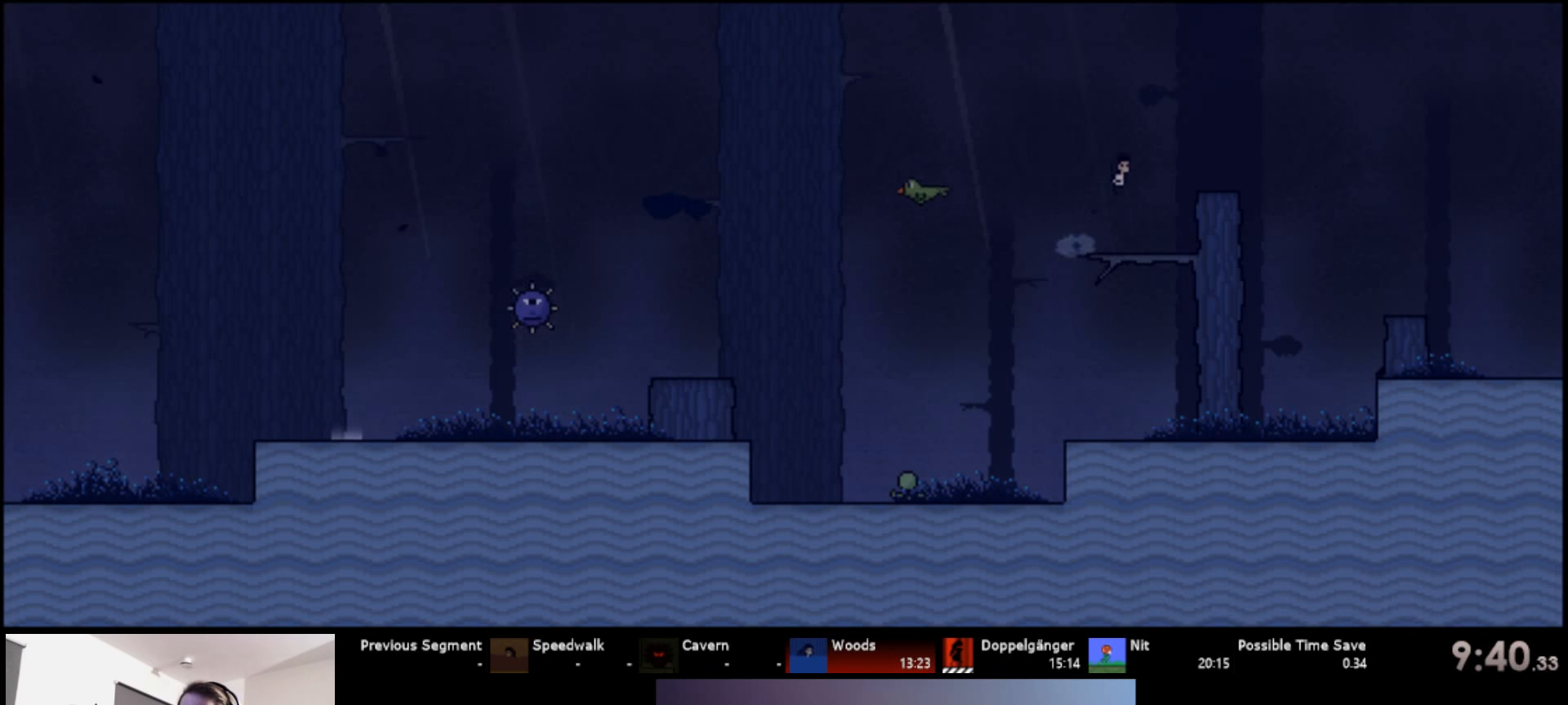
{"keys": ["right", "up"], "events": [[233, "s", "up"]]}
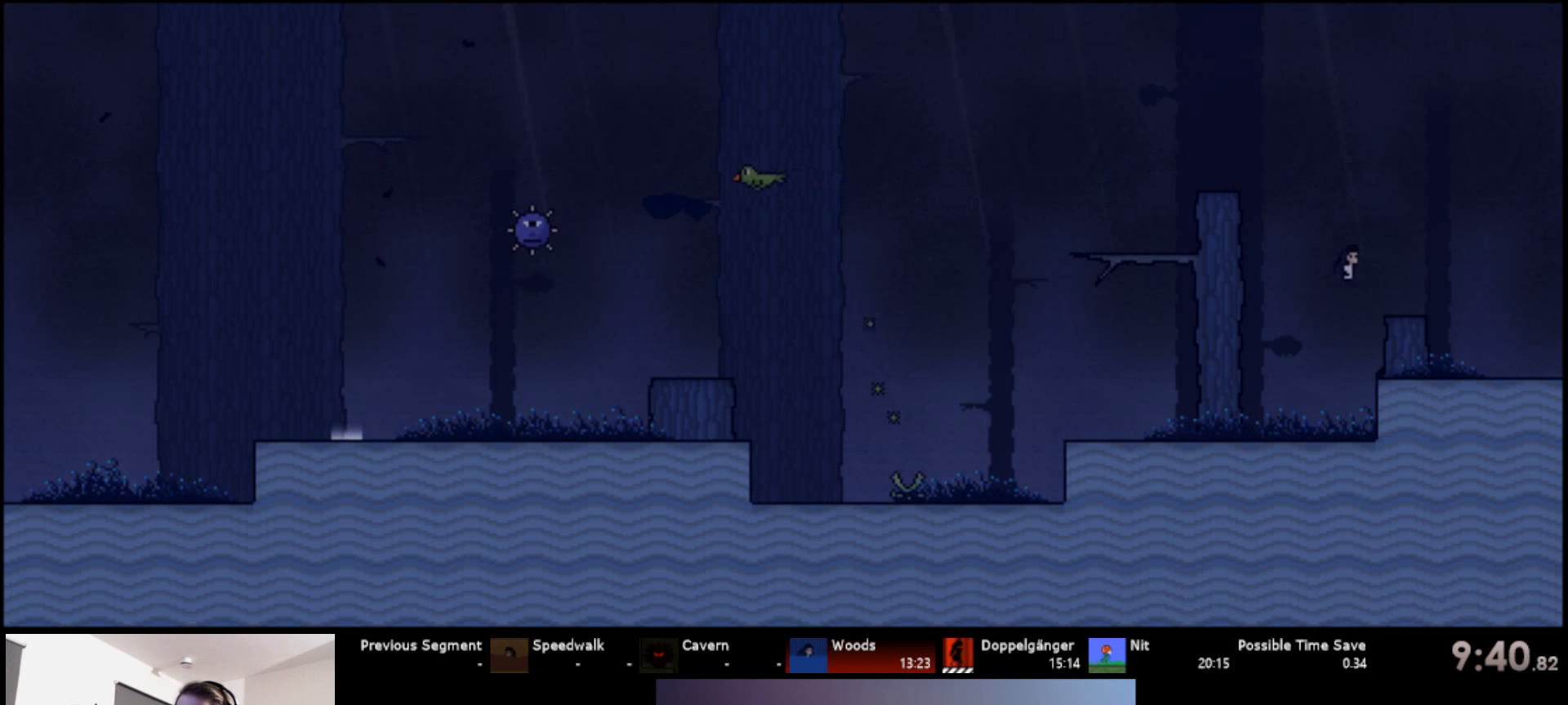
{"keys": ["right"], "events": [[466, "up", "up"]]}
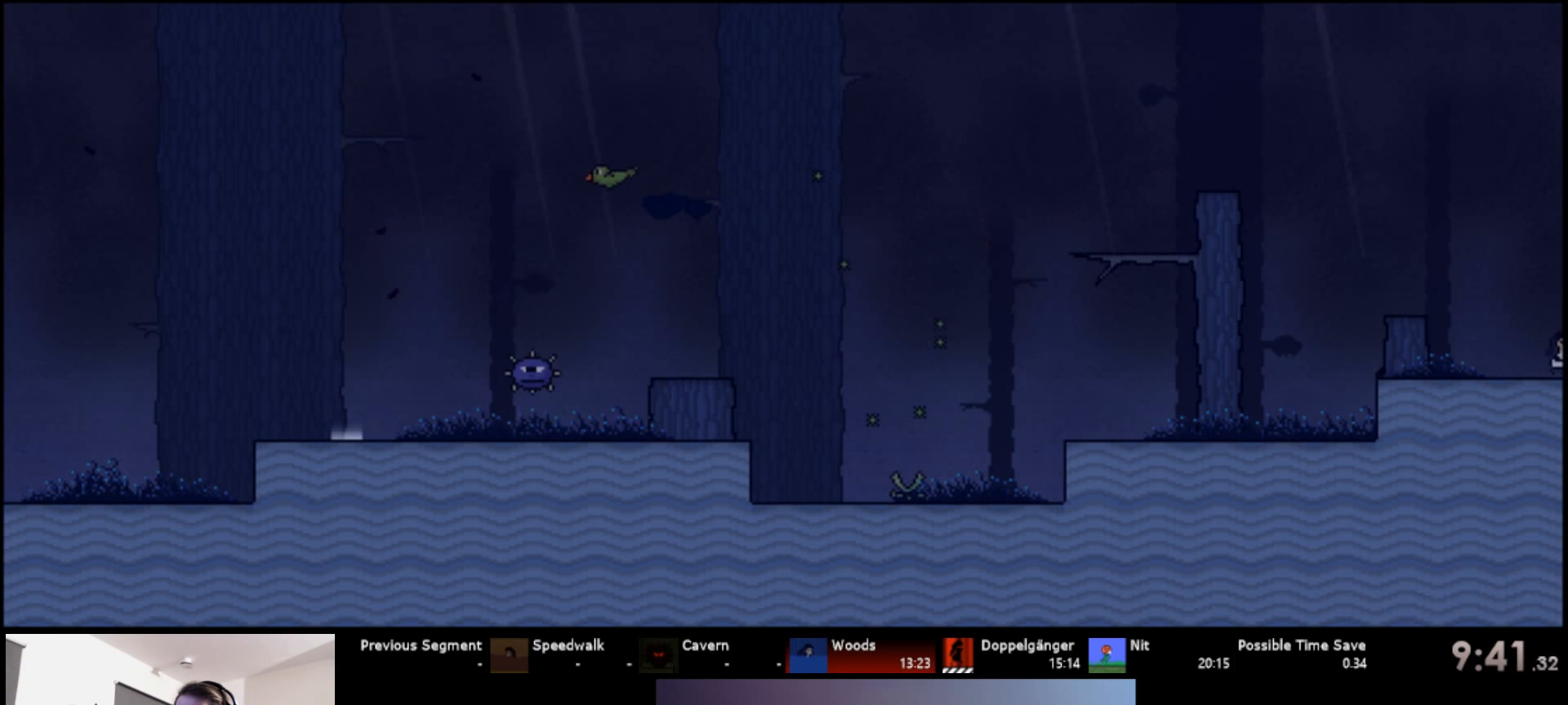
{"keys": ["right", "s", "up"], "events": [[33, "down", "down"], [316, "down", "up"], [416, "up", "down"], [466, "s", "down"]]}
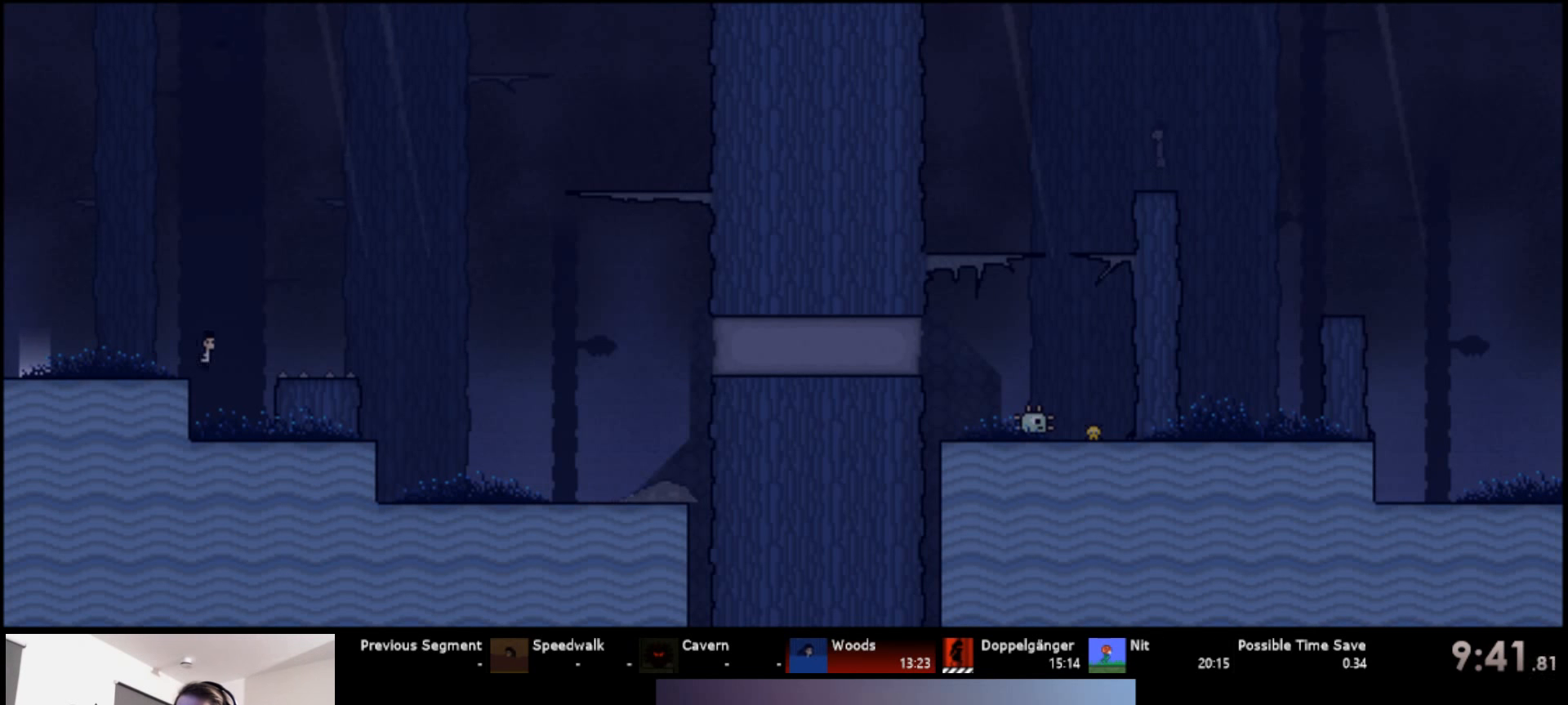
{"keys": ["right", "s", "up"], "events": [[133, "s", "up"], [216, "s", "down"]]}
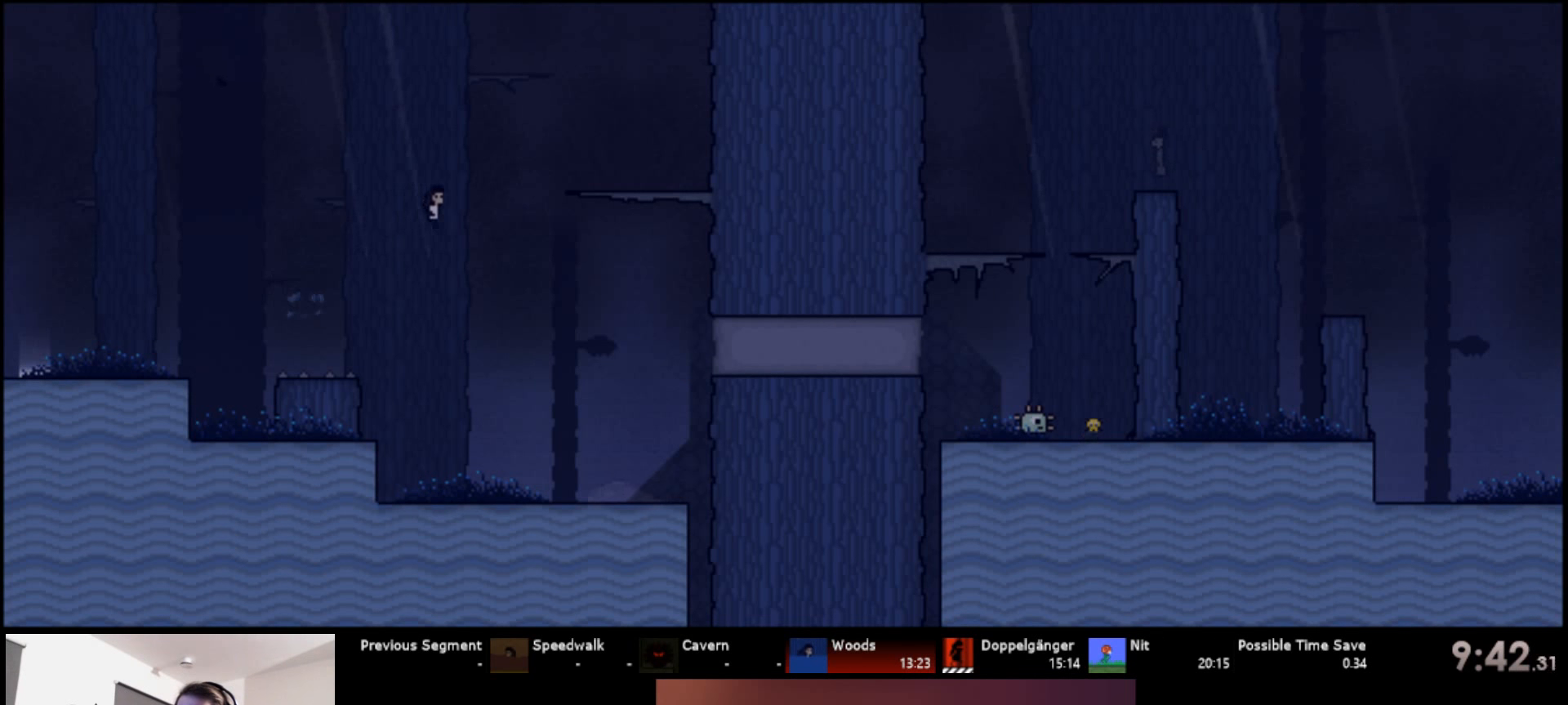
{"keys": ["d", "right", "s", "up"], "events": [[266, "d", "down"], [366, "d", "up"], [500, "d", "down"]]}
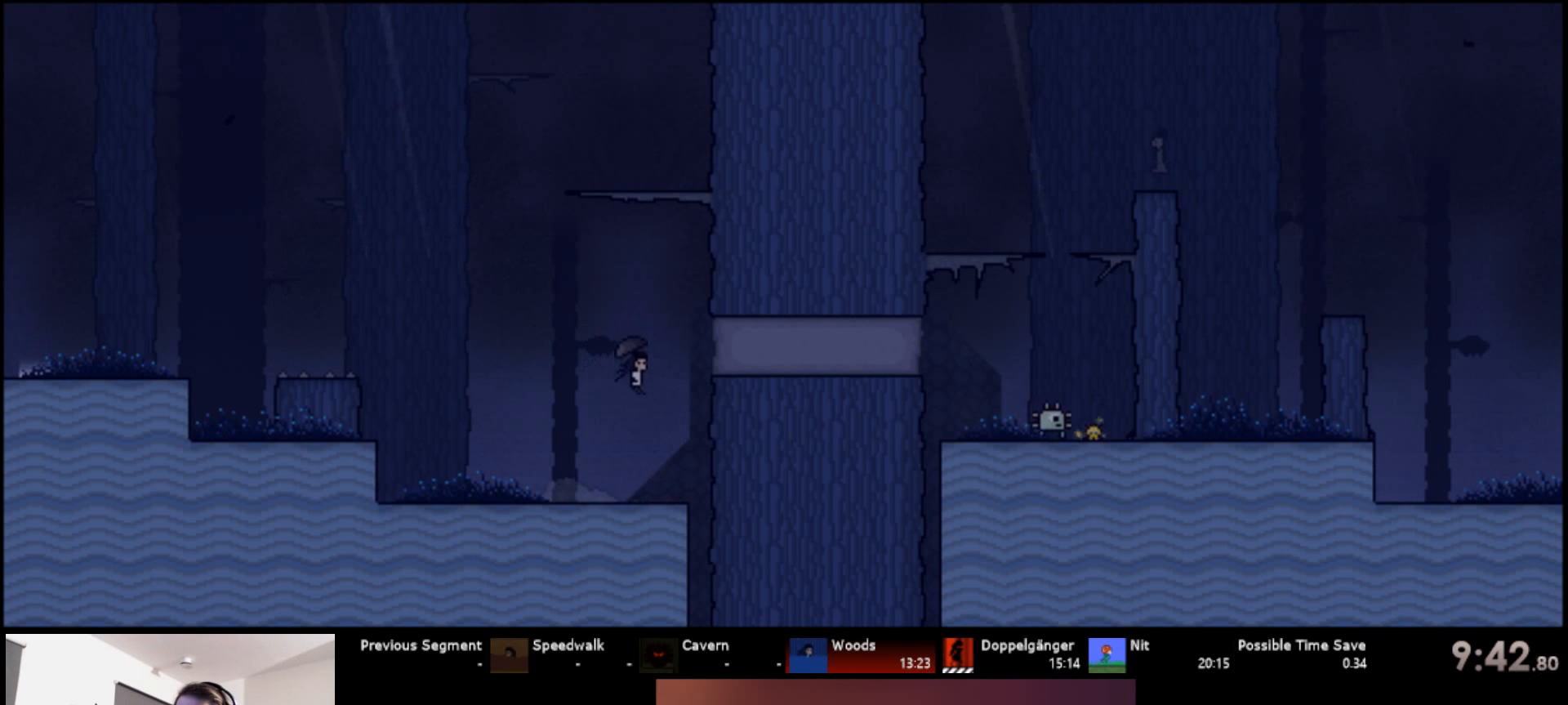
{"keys": [], "events": [[83, "s", "up"], [100, "d", "up"], [216, "right", "up"], [233, "up", "up"], [350, "s", "down"], [433, "s", "up"]]}
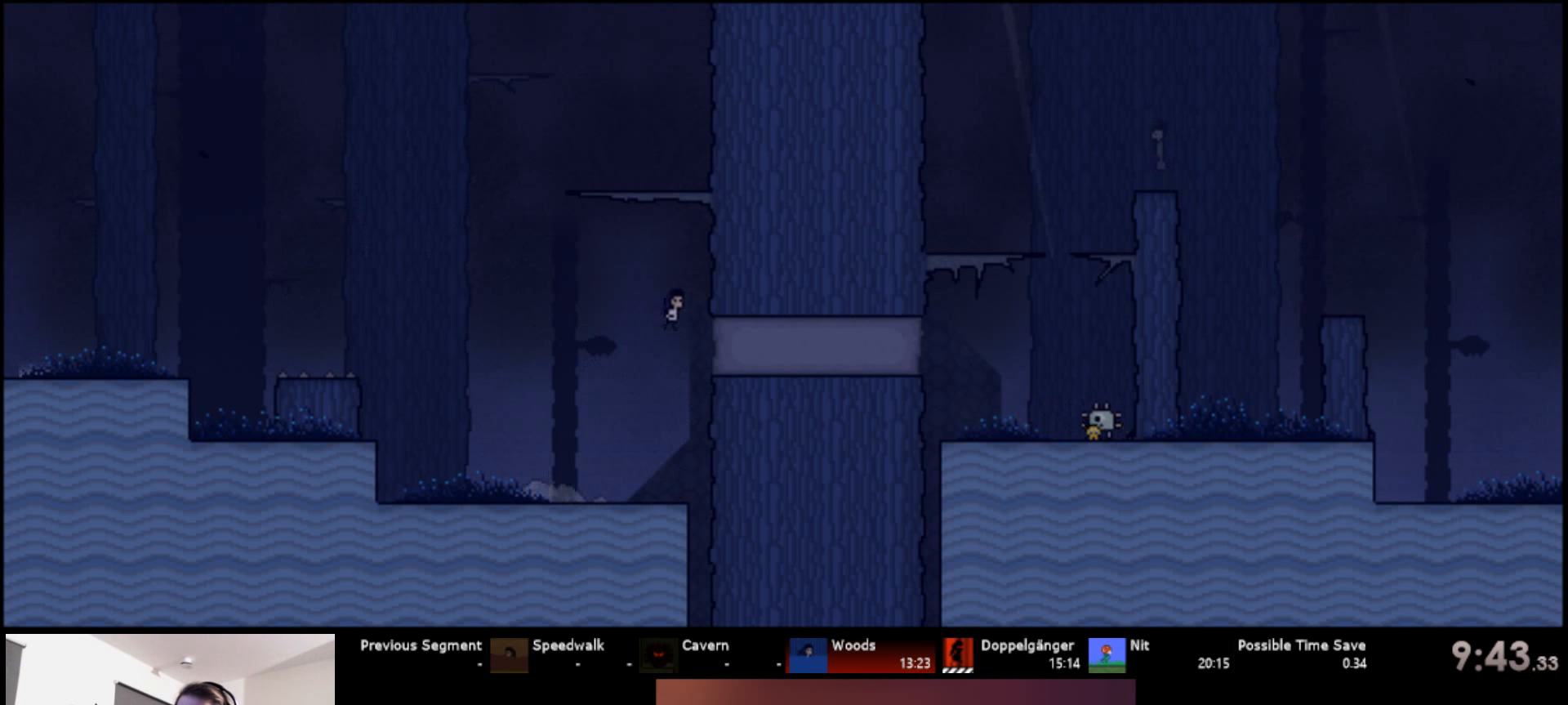
{"keys": [], "events": [[33, "s", "down"], [83, "up", "down"], [100, "right", "down"], [266, "s", "up"], [283, "up", "up"], [316, "right", "up"], [350, "down", "down"], [483, "down", "up"]]}
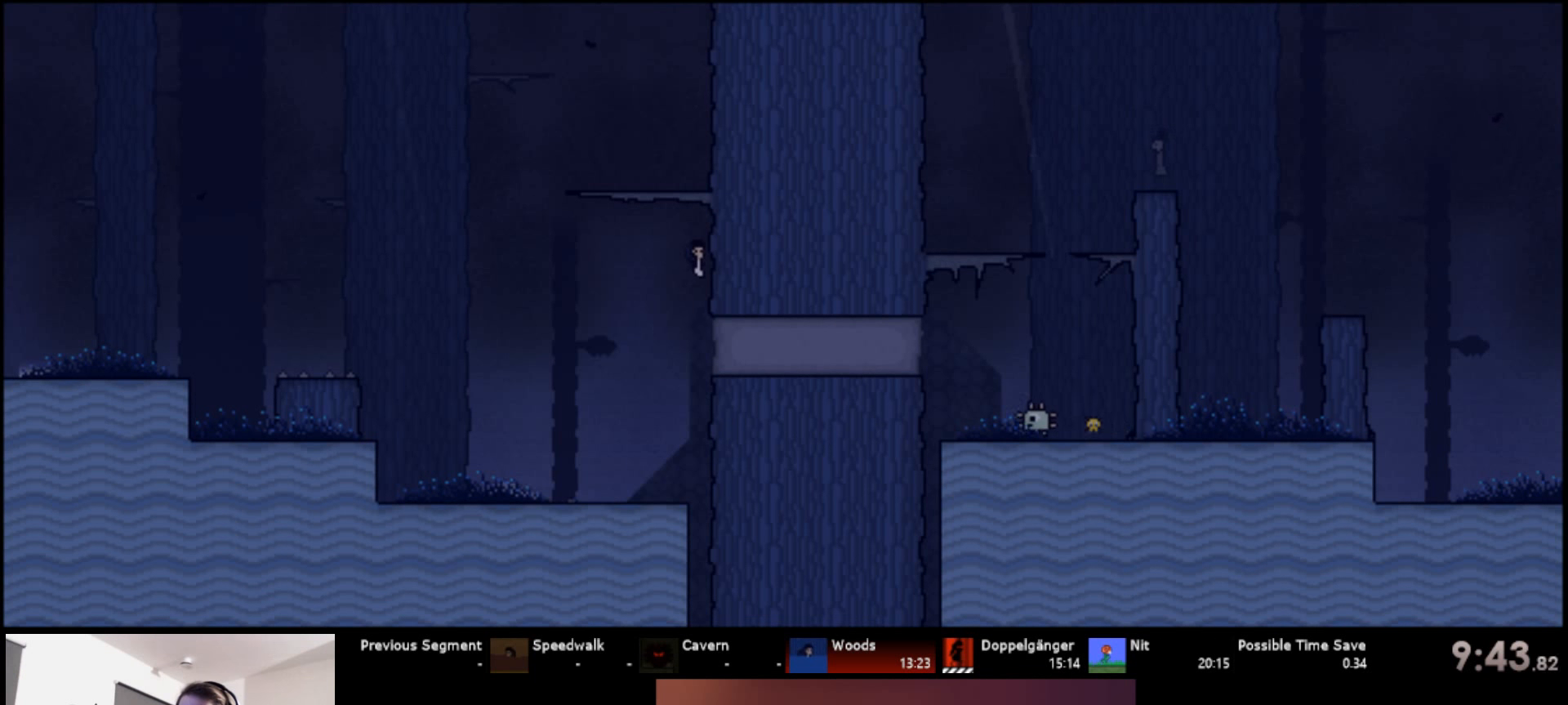
{"keys": ["left", "s"], "events": [[233, "down", "down"], [283, "down", "up"], [483, "left", "down"], [500, "s", "down"]]}
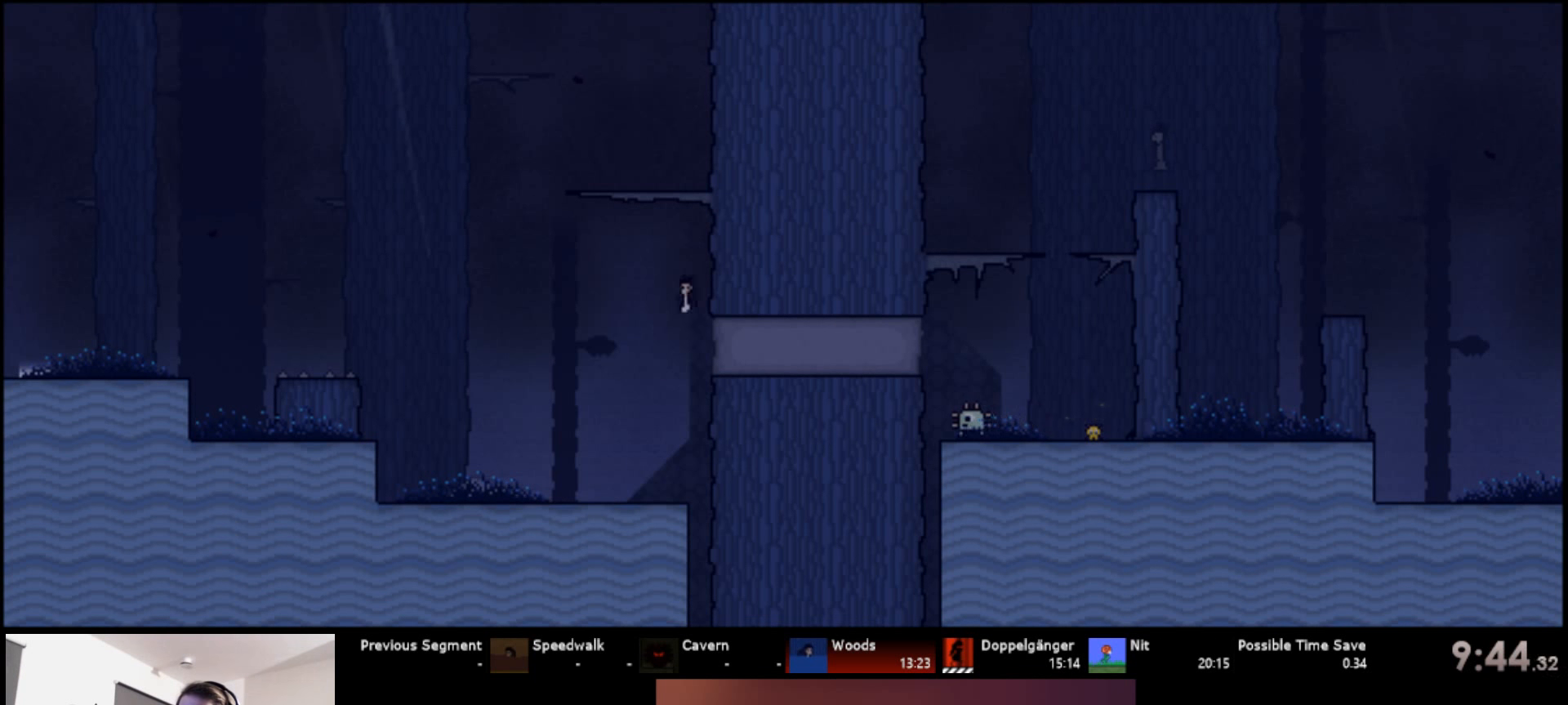
{"keys": ["right", "s", "up"], "events": [[33, "up", "down"], [216, "s", "up"], [333, "s", "down"], [433, "left", "up"], [433, "right", "down"]]}
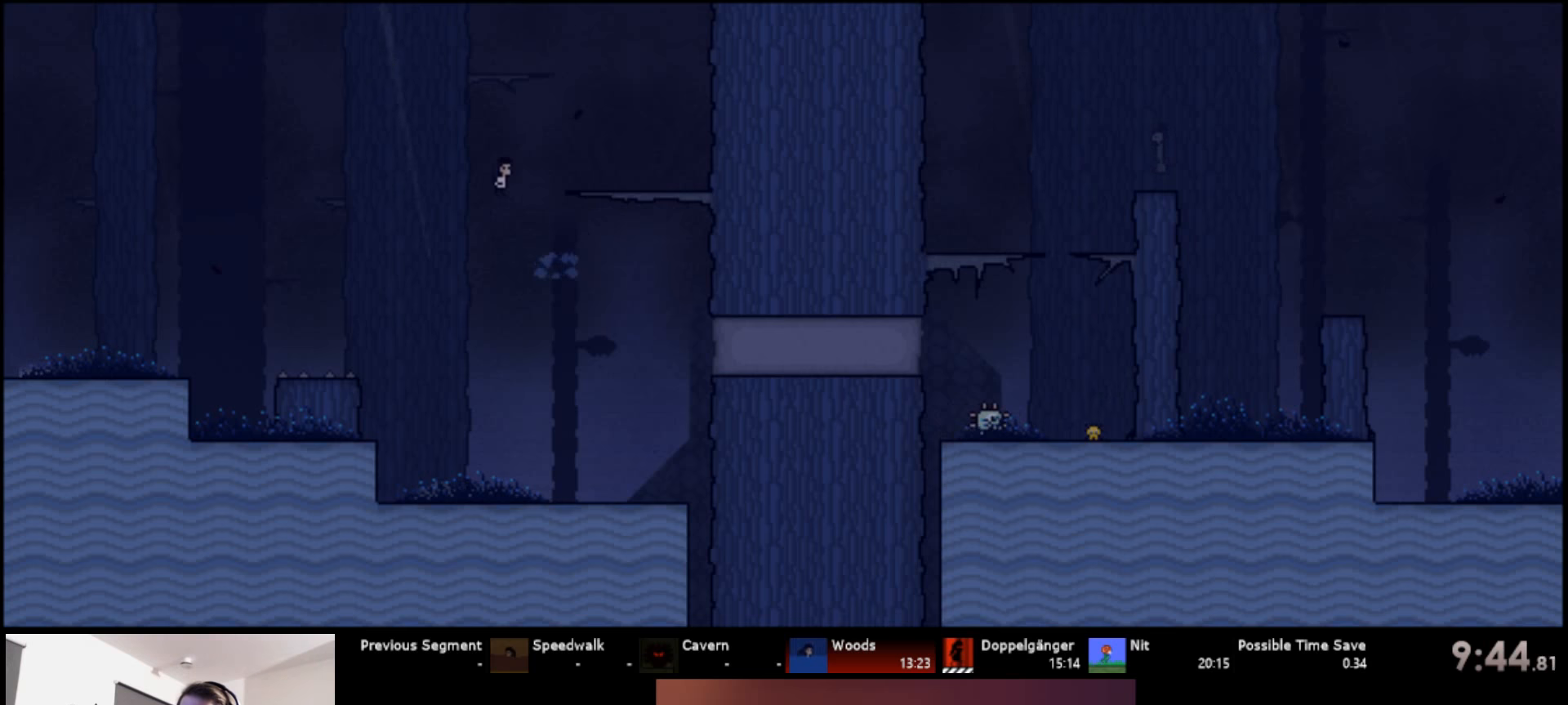
{"keys": ["right", "s", "up"], "events": [[150, "s", "up"], [217, "s", "down"], [333, "s", "up"], [400, "s", "down"]]}
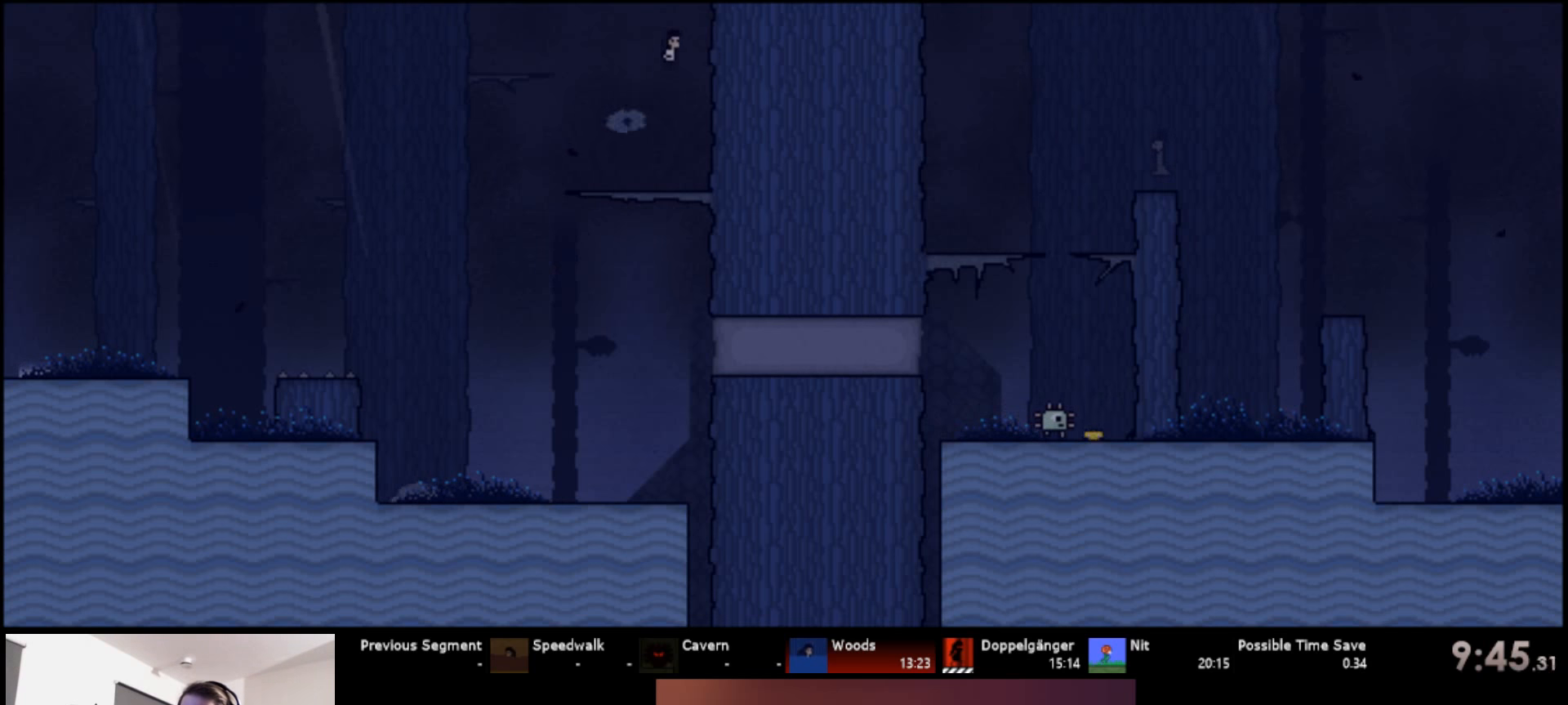
{"keys": ["left", "s", "up"], "events": [[167, "s", "up"], [333, "left", "down"], [333, "right", "up"], [333, "s", "down"]]}
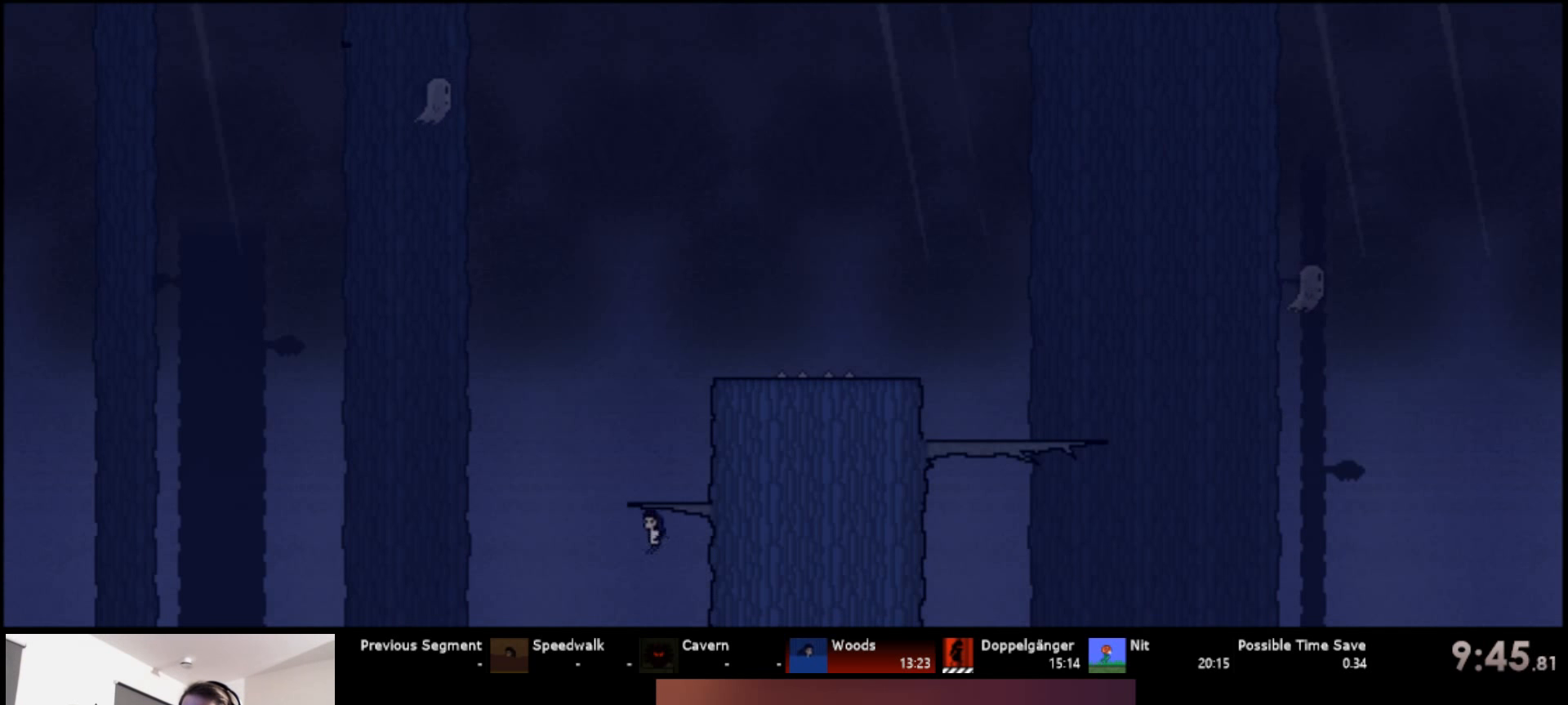
{"keys": ["right", "s", "up"], "events": [[50, "s", "up"], [100, "left", "up"], [117, "right", "down"], [117, "s", "down"], [383, "s", "up"], [450, "s", "down"]]}
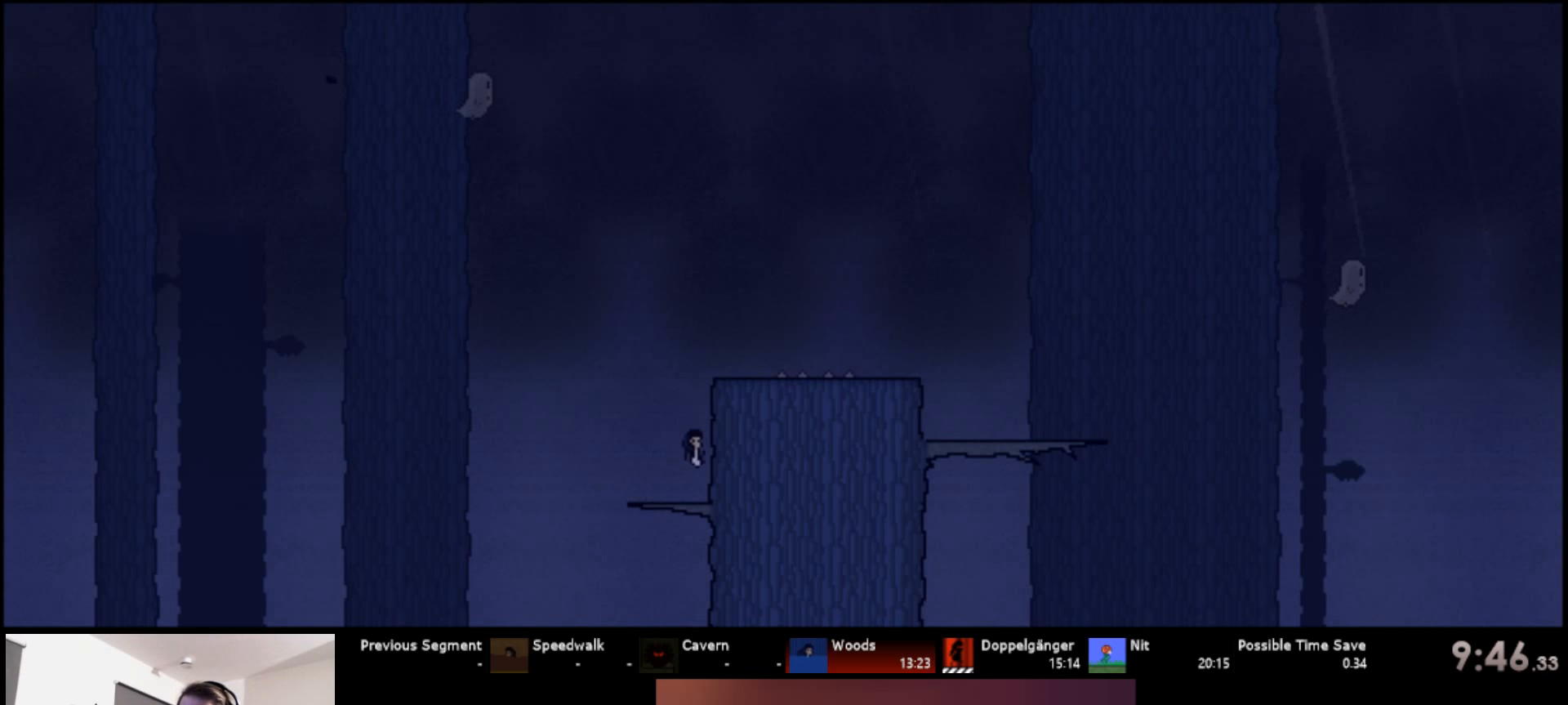
{"keys": ["right", "s", "up"], "events": [[17, "s", "up"], [83, "s", "down"], [167, "s", "up"], [267, "s", "down"], [350, "s", "up"], [400, "s", "down"]]}
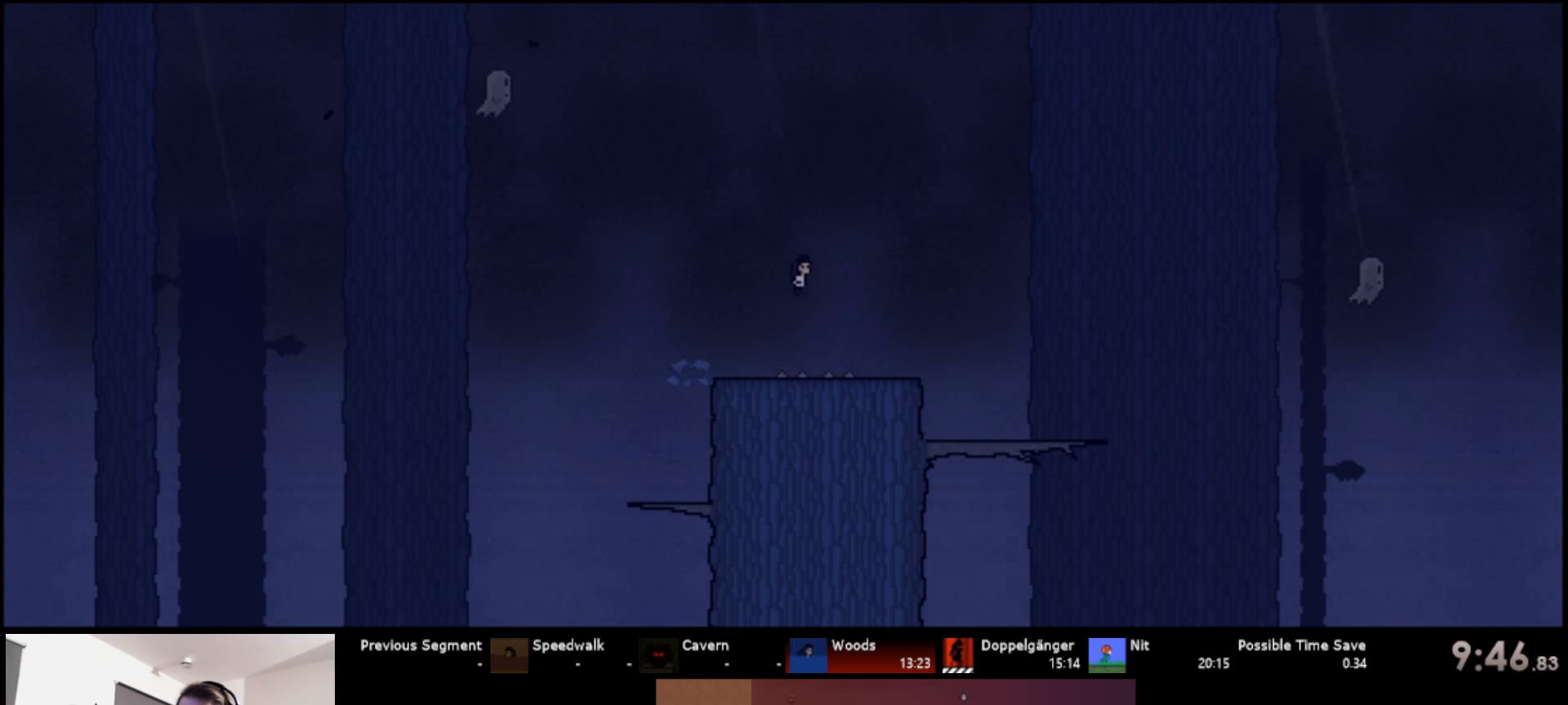
{"keys": ["right", "up"], "events": [[167, "s", "up"]]}
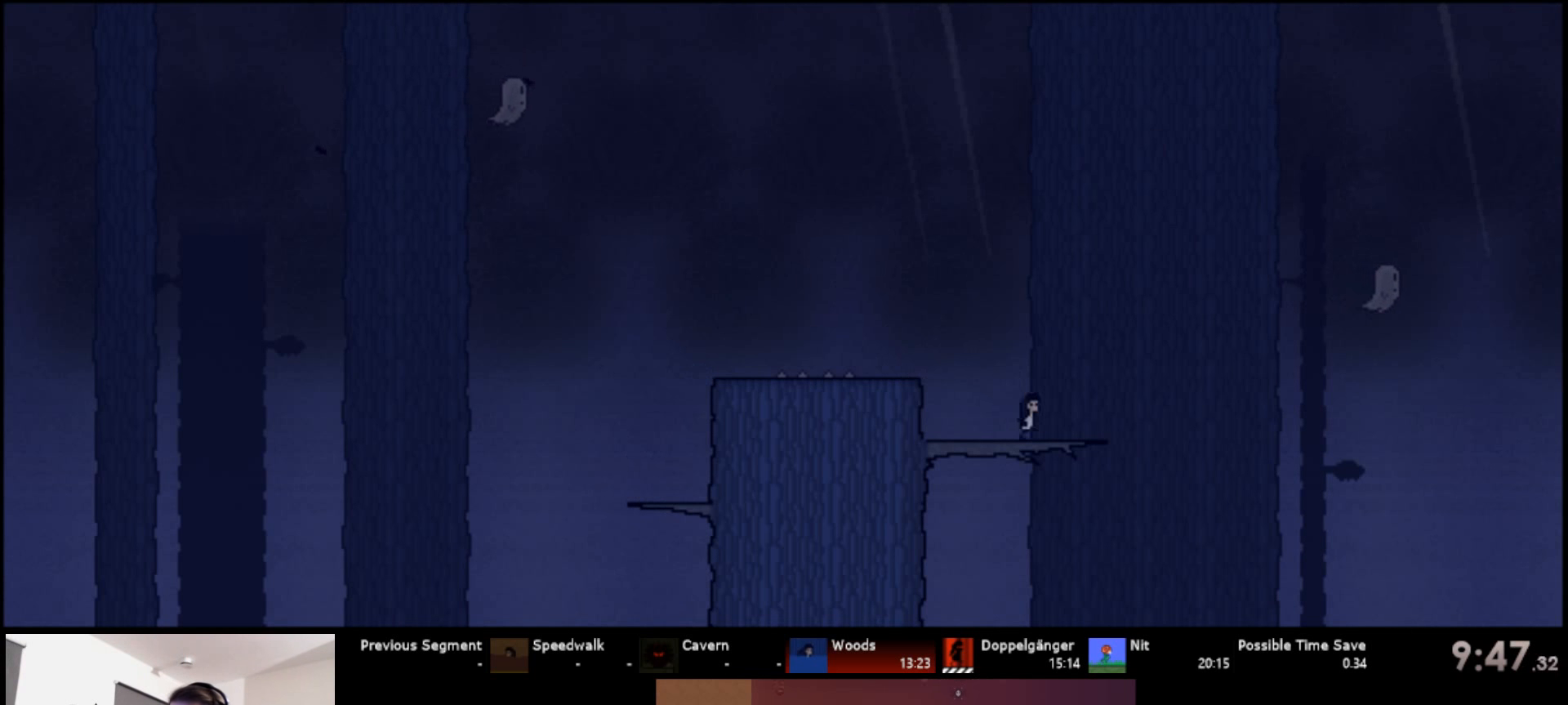
{"keys": ["right", "s", "up"], "events": [[183, "s", "down"]]}
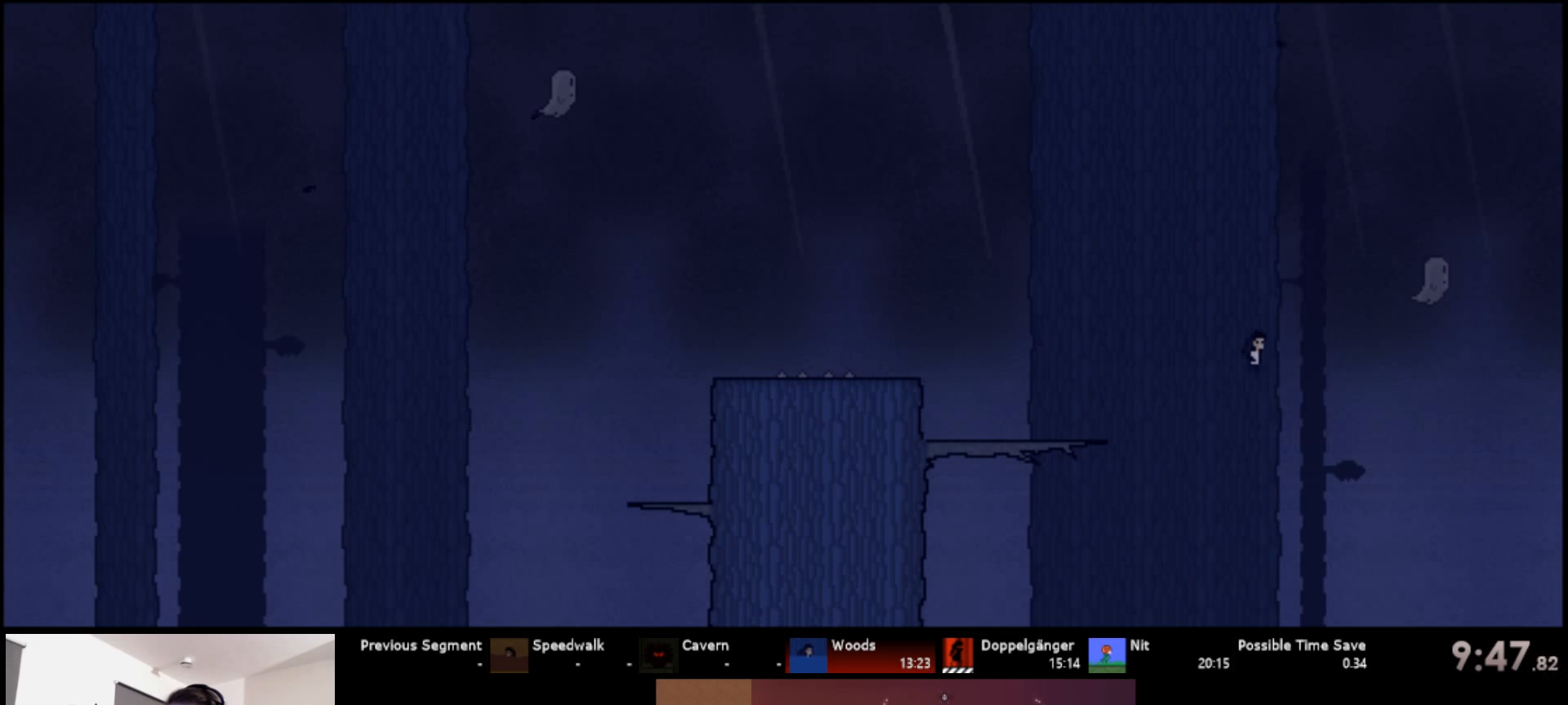
{"keys": ["d", "right", "s", "up"], "events": [[83, "d", "down"], [367, "d", "up"], [383, "s", "up"], [483, "d", "down"], [483, "s", "down"]]}
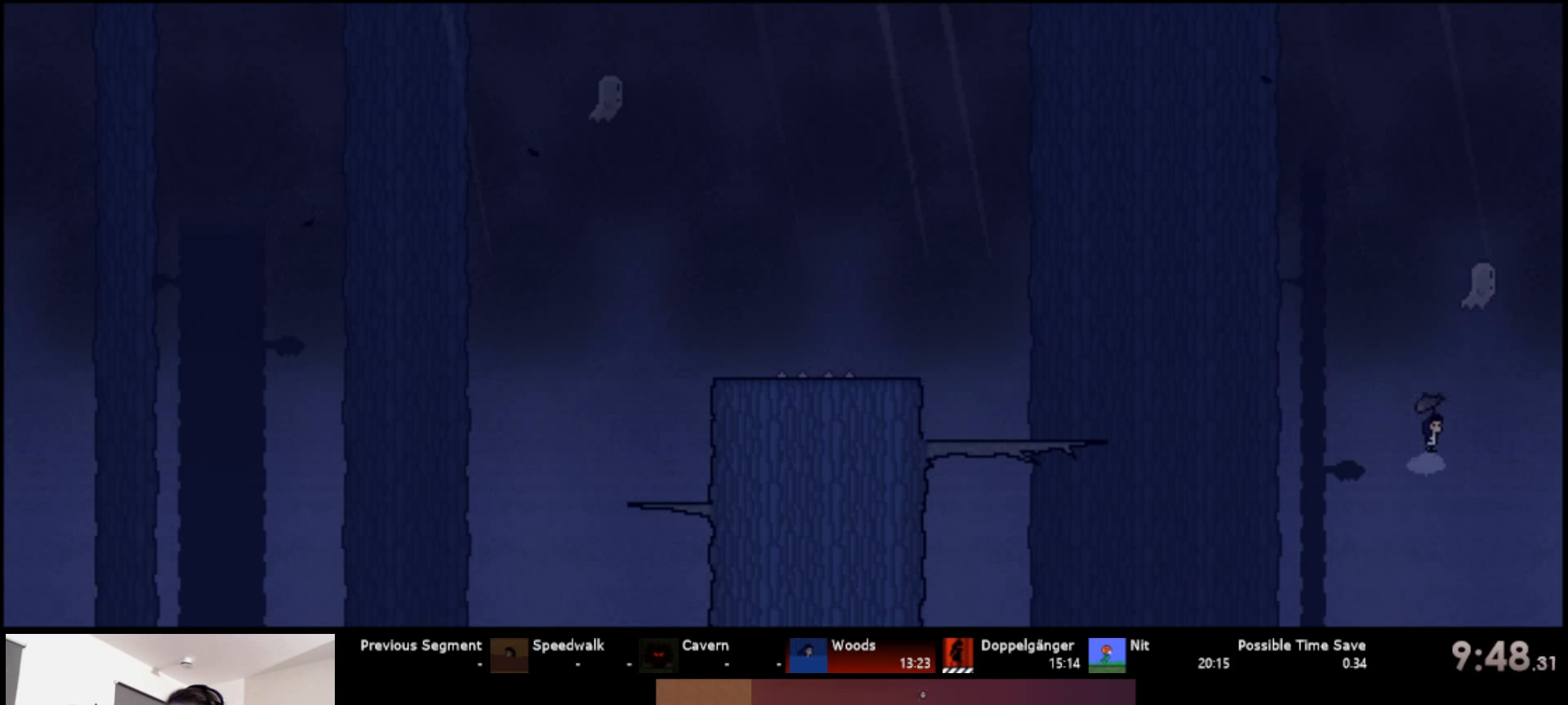
{"keys": ["d", "right", "s", "up"], "events": [[300, "d", "up"], [383, "d", "down"]]}
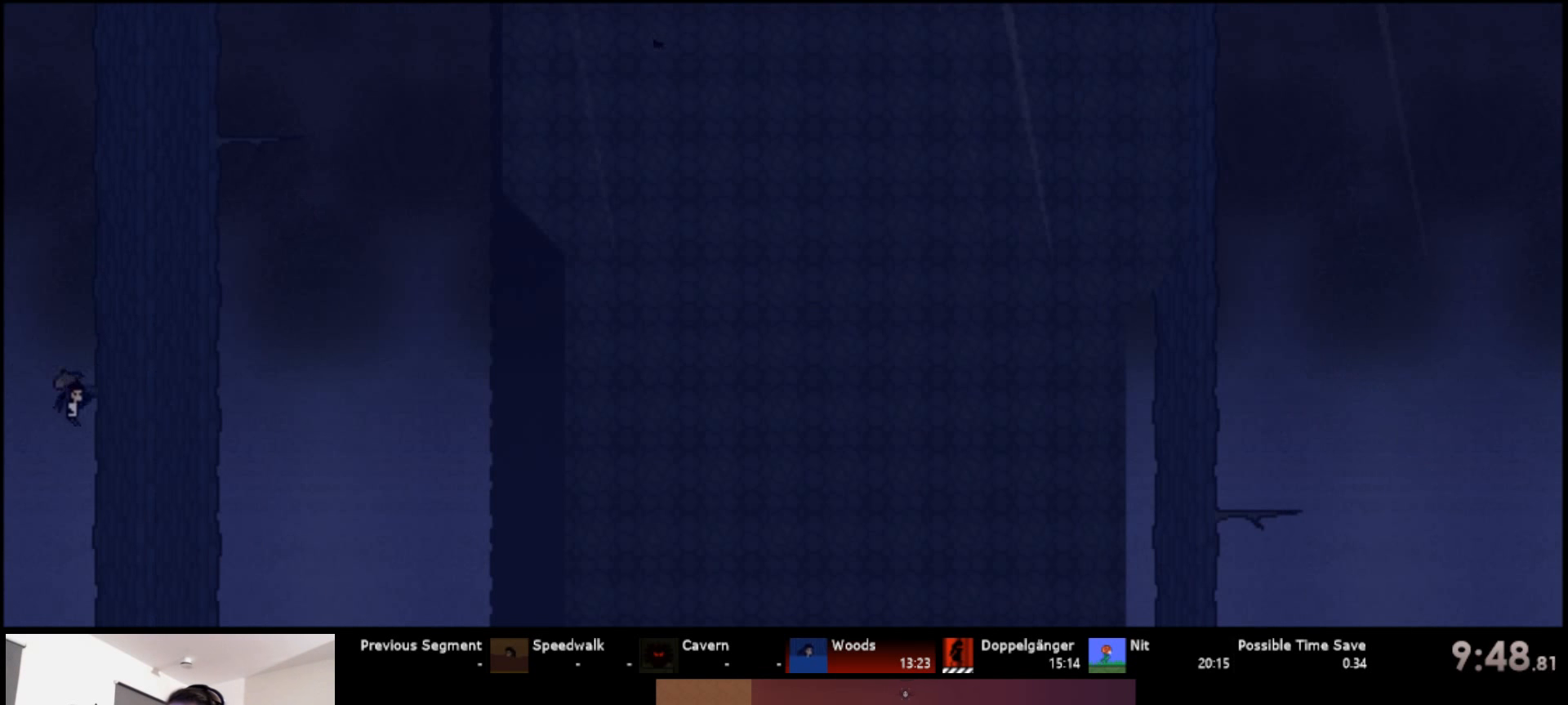
{"keys": ["d", "right", "s", "up"], "events": [[33, "d", "up"], [317, "d", "down"], [367, "d", "up"], [450, "d", "down"]]}
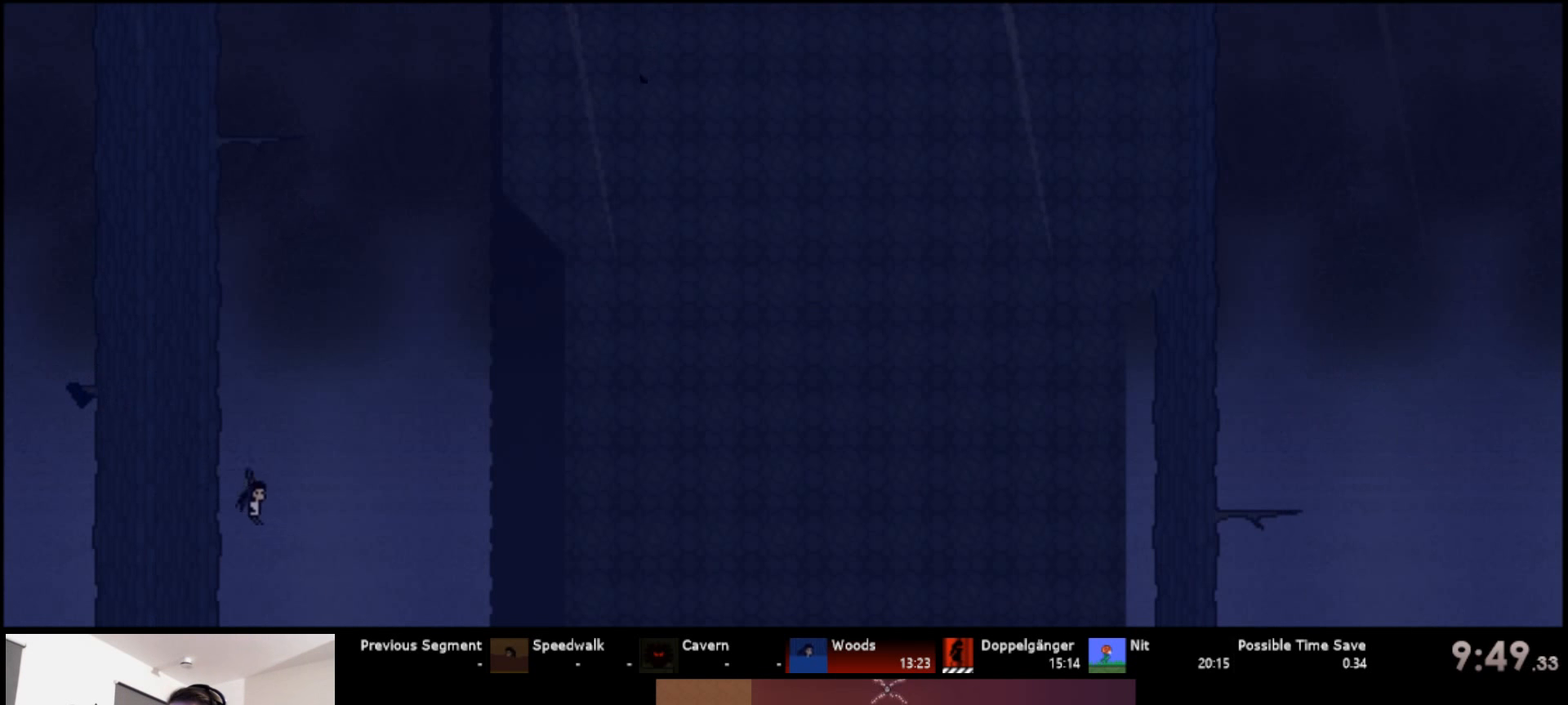
{"keys": ["right", "s", "up"], "events": [[50, "d", "up"]]}
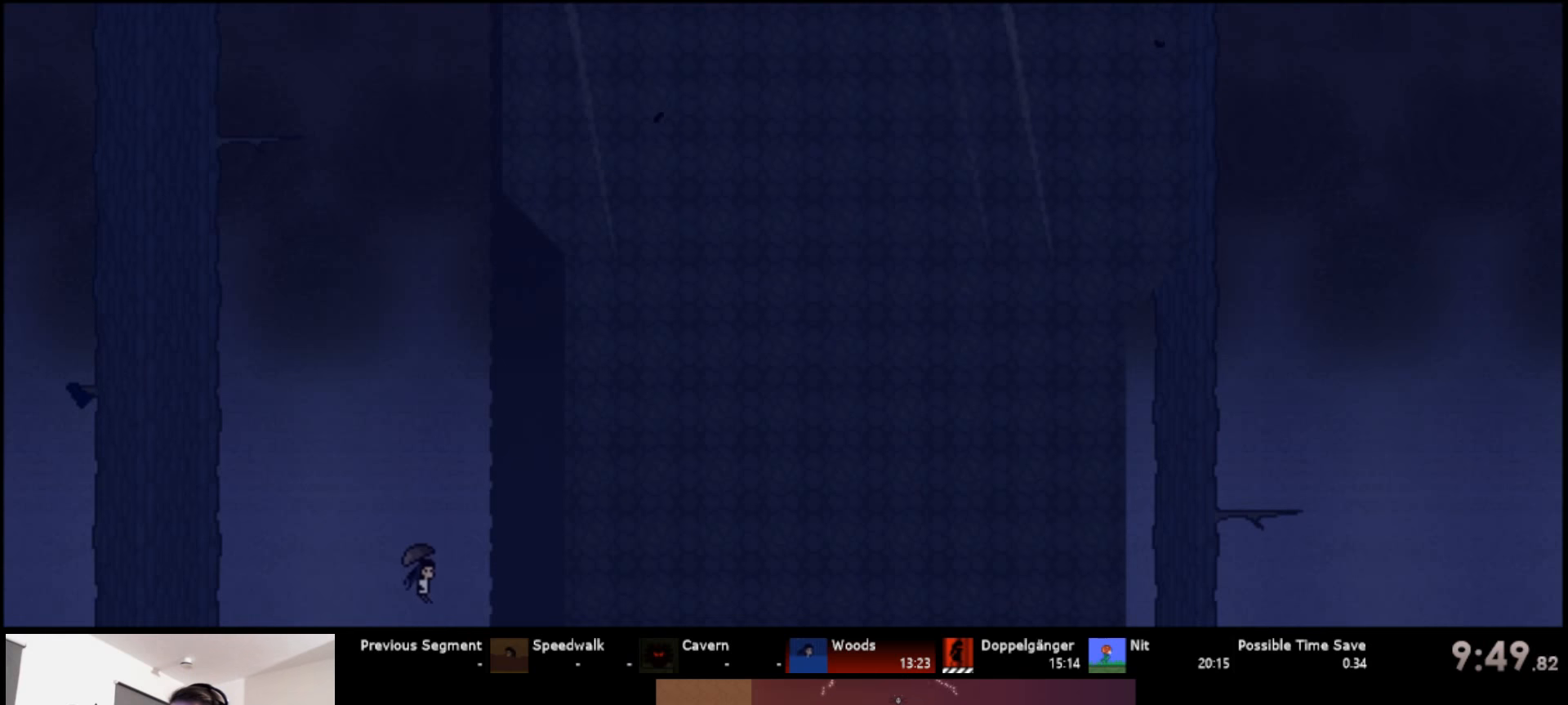
{"keys": ["right", "s", "up"], "events": [[250, "d", "down"], [384, "d", "up"]]}
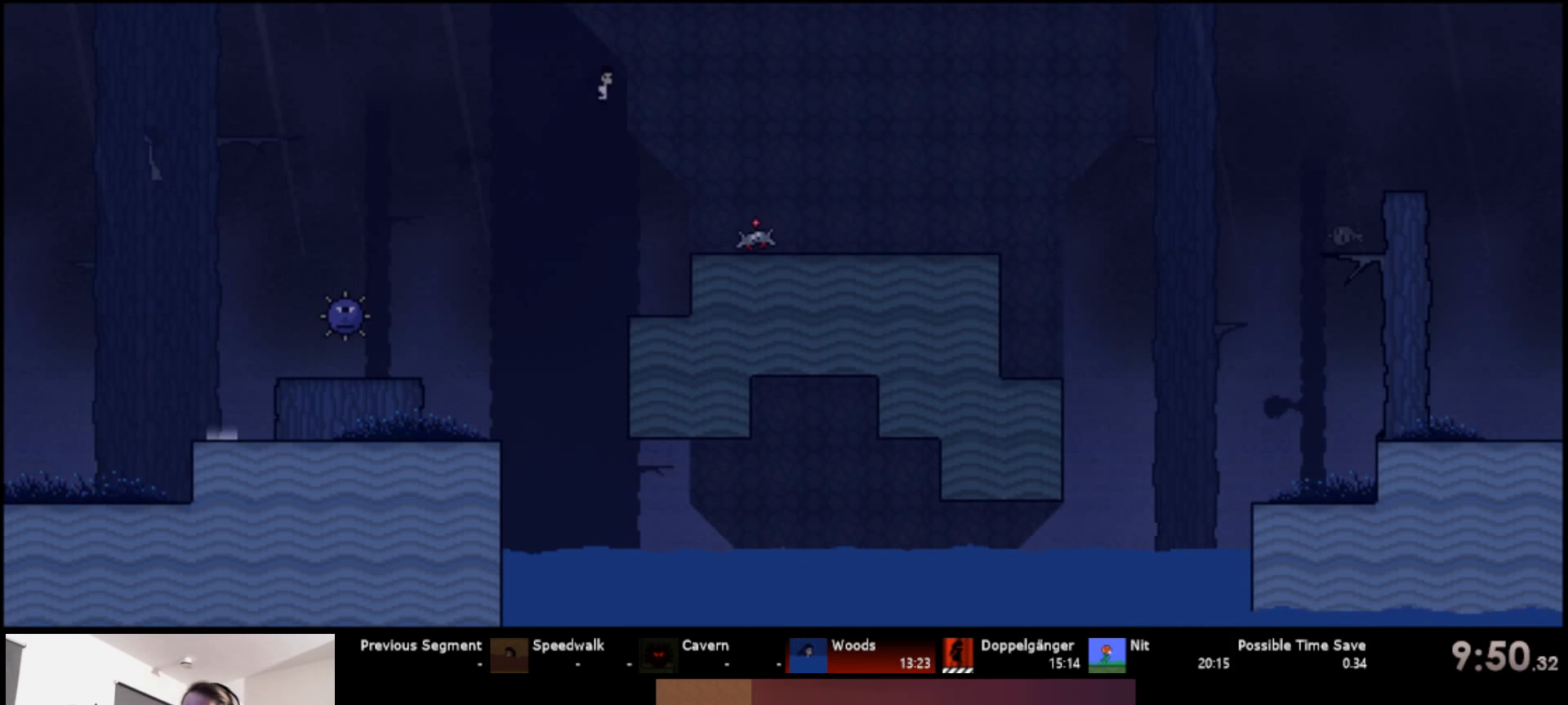
{"keys": ["right", "up"], "events": [[34, "s", "up"]]}
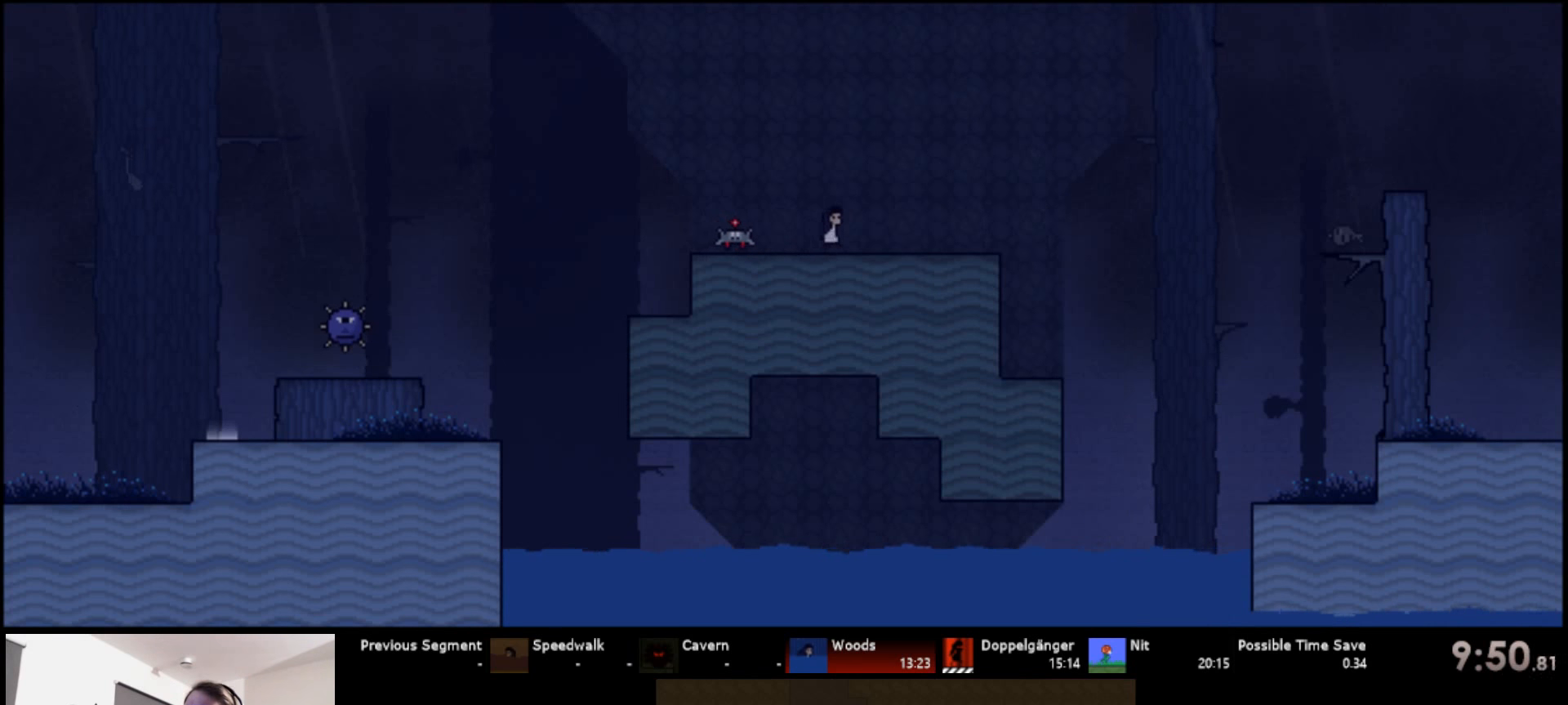
{"keys": ["right", "s", "up"], "events": [[350, "s", "down"]]}
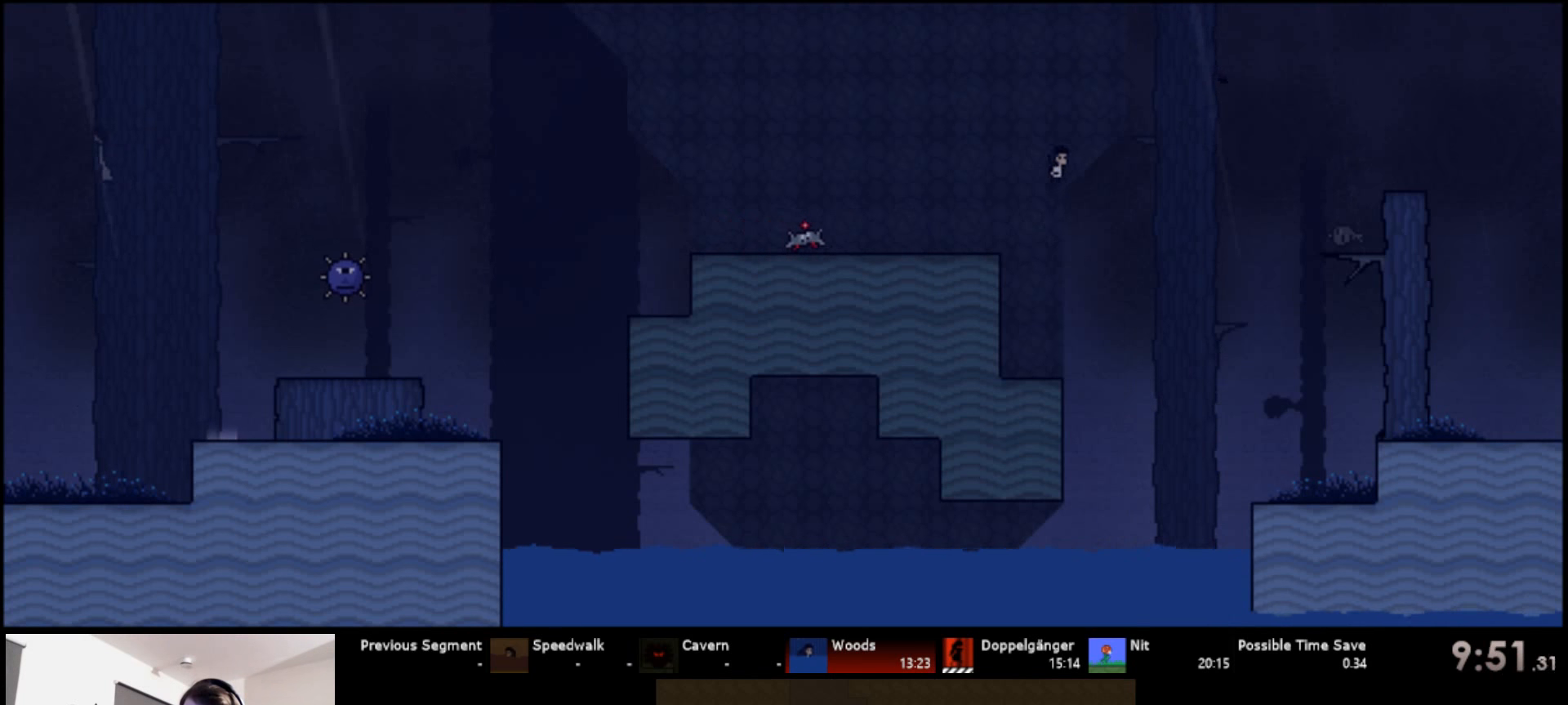
{"keys": ["right", "s", "up"], "events": [[184, "s", "up"], [284, "s", "down"]]}
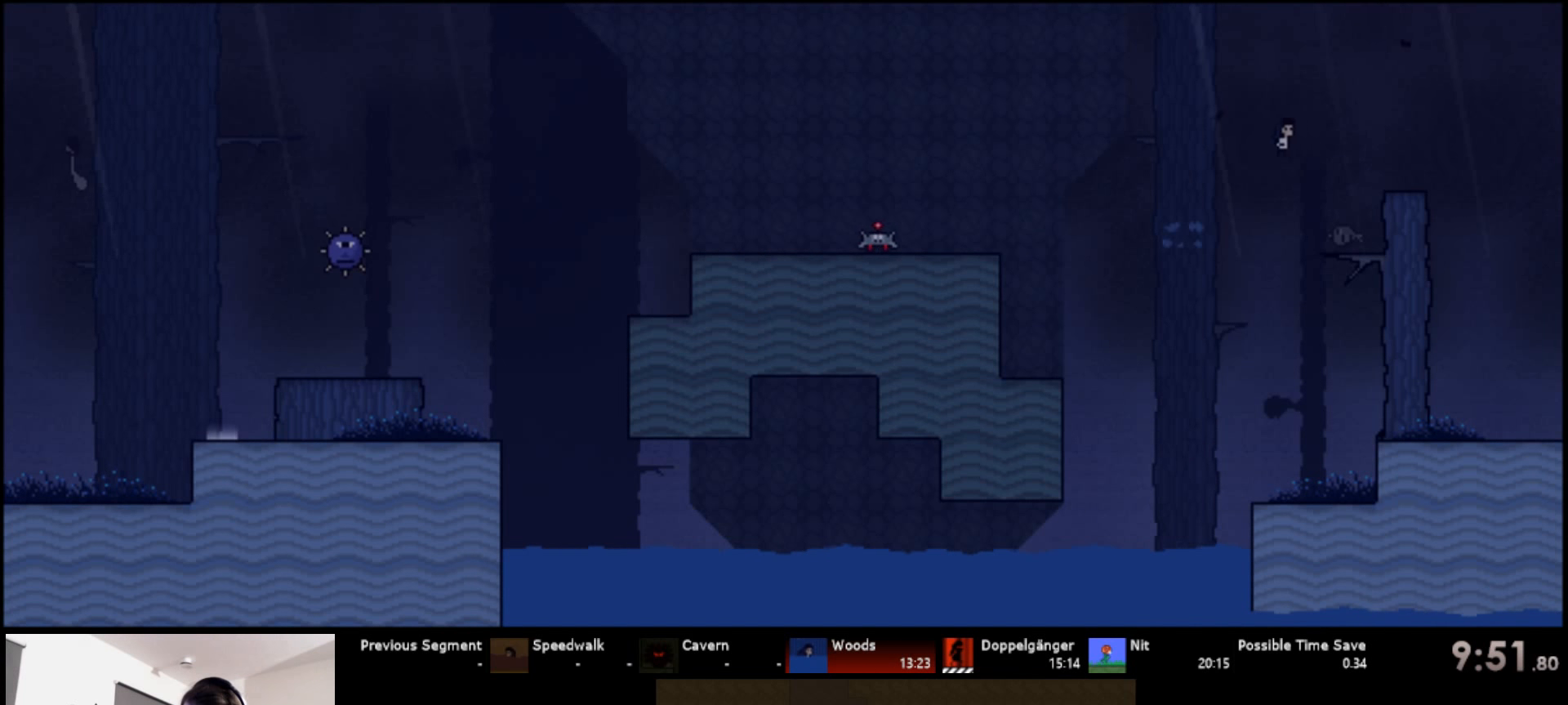
{"keys": ["right", "up"], "events": [[334, "s", "up"]]}
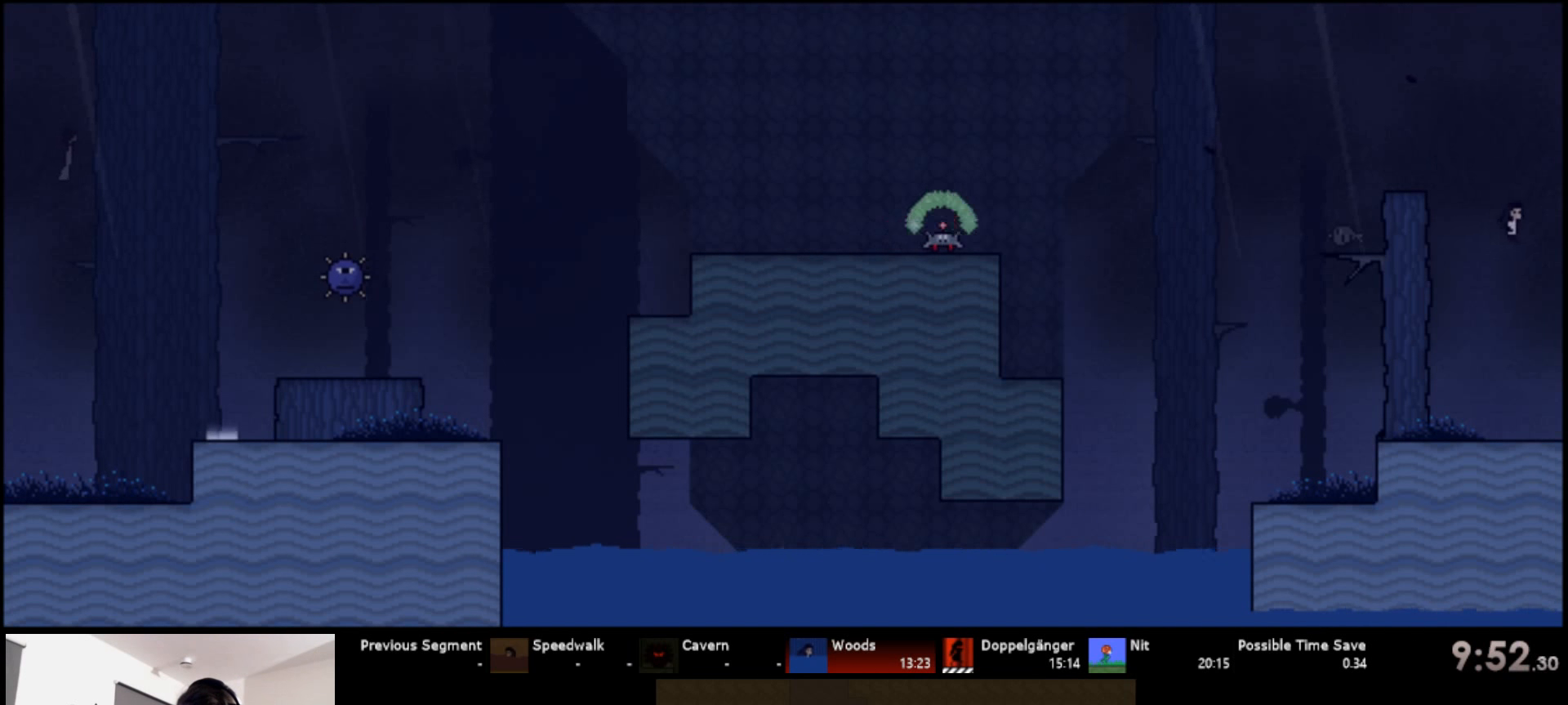
{"keys": ["right", "s", "up"], "events": [[450, "s", "down"]]}
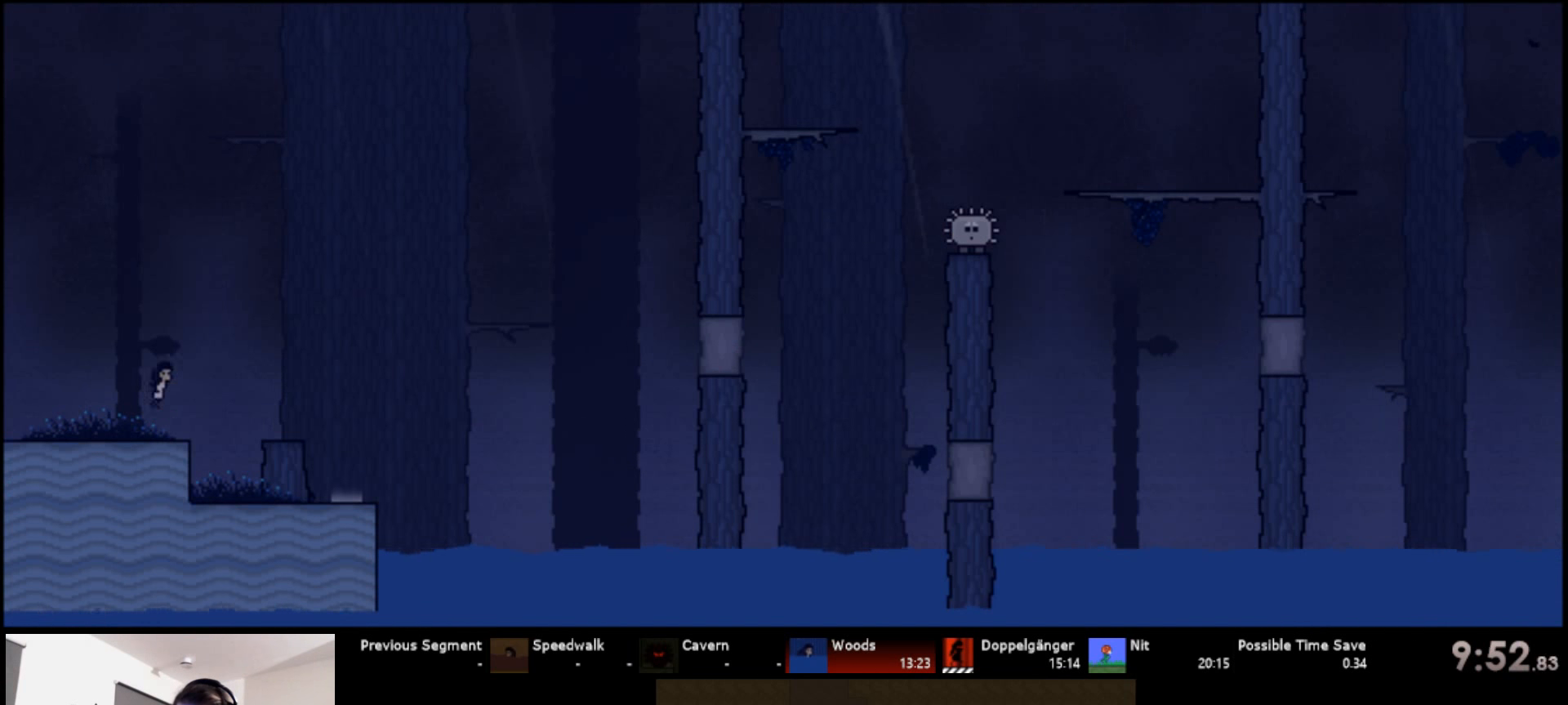
{"keys": ["down"], "events": [[117, "s", "up"], [250, "up", "up"], [350, "down", "down"], [367, "right", "up"]]}